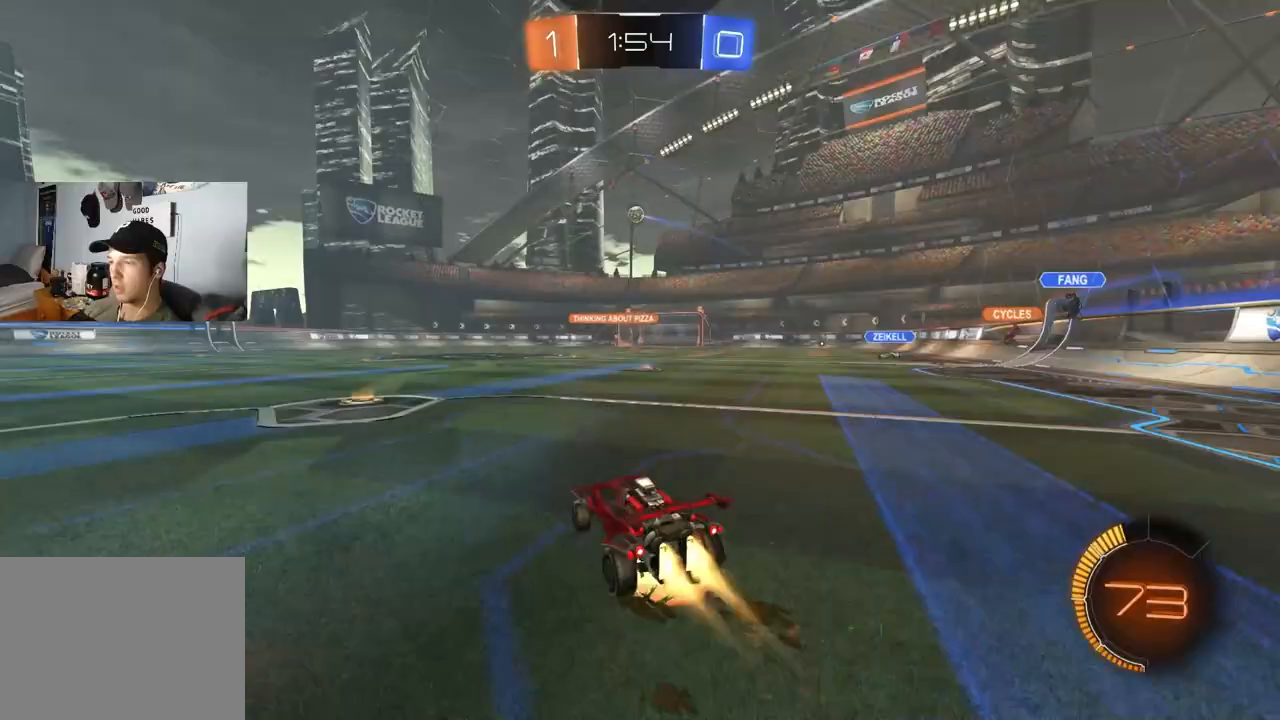
Gameplay with a controller (PlayStation layout); each line is a JSON object with the inputs held at the frame after it. "events" lists button and stick changes between this image and that frame as [ms after this image, input, new state], when the widget could be followed in between.
{"buttons": ["R1", "R2"], "left_stick": "down", "right_stick": "center", "events": [[17, "CROSS", "up"], [33, "CIRCLE", "up"], [50, "left_stick", "up-right"], [67, "CIRCLE", "down"], [67, "CROSS", "down"], [133, "L3", "down"], [133, "R1", "down"], [183, "left_stick", "down"], [200, "CROSS", "up"], [233, "L3", "up"], [383, "CIRCLE", "up"], [400, "left_stick", "center"], [483, "left_stick", "down"]]}
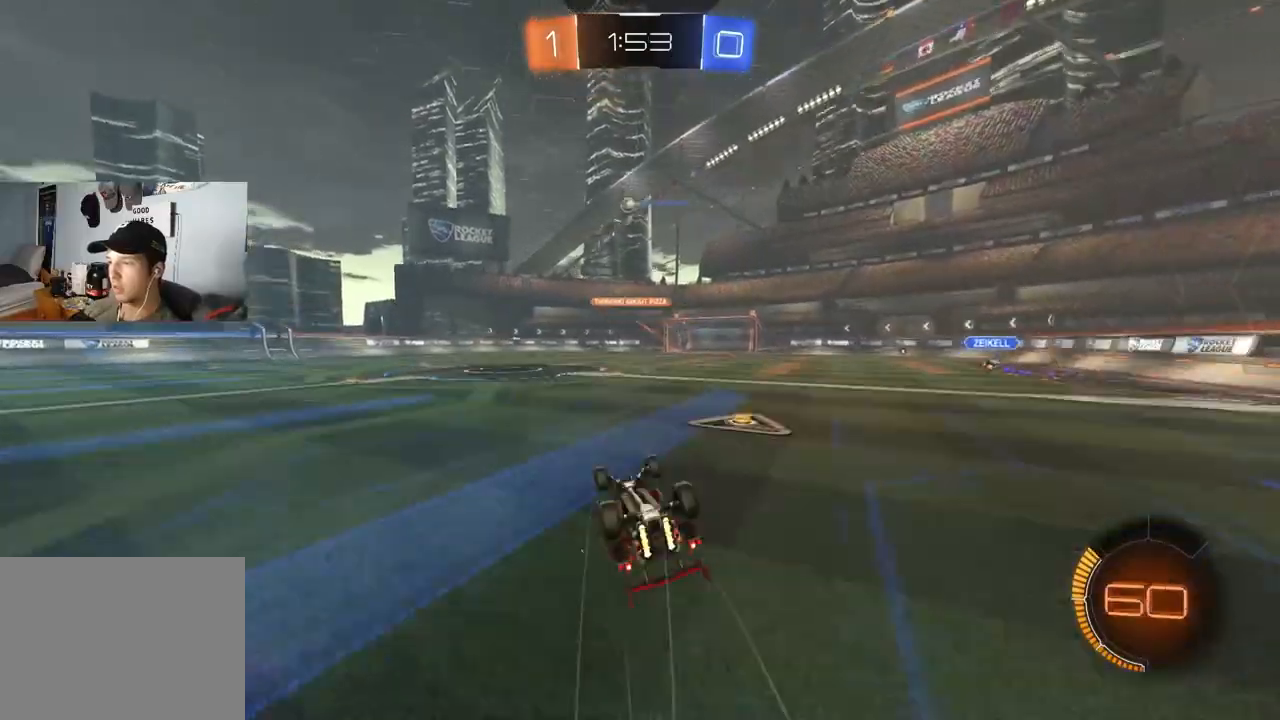
{"buttons": ["R2"], "left_stick": "center", "right_stick": "center", "events": [[150, "TRIANGLE", "down"], [267, "TRIANGLE", "up"], [333, "left_stick", "center"], [350, "TRIANGLE", "down"], [367, "R1", "up"], [467, "TRIANGLE", "up"]]}
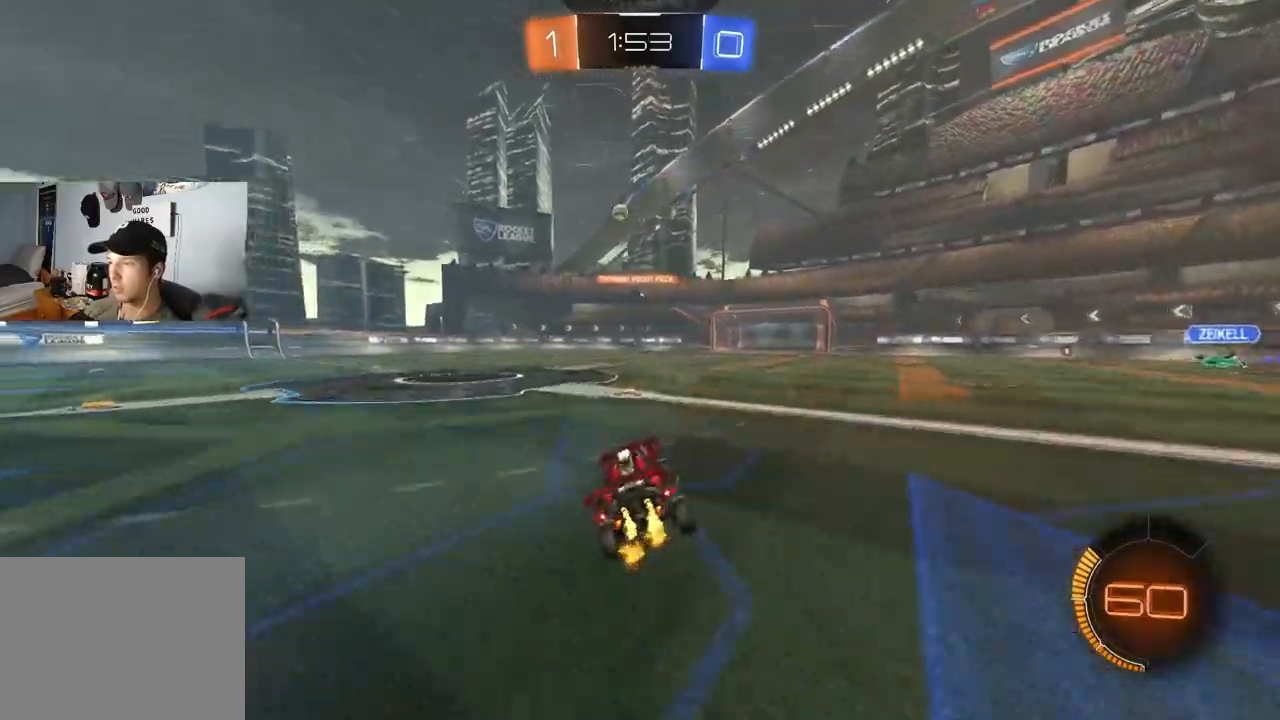
{"buttons": ["R2"], "left_stick": "center", "right_stick": "center", "events": [[83, "left_stick", "left"], [233, "left_stick", "center"]]}
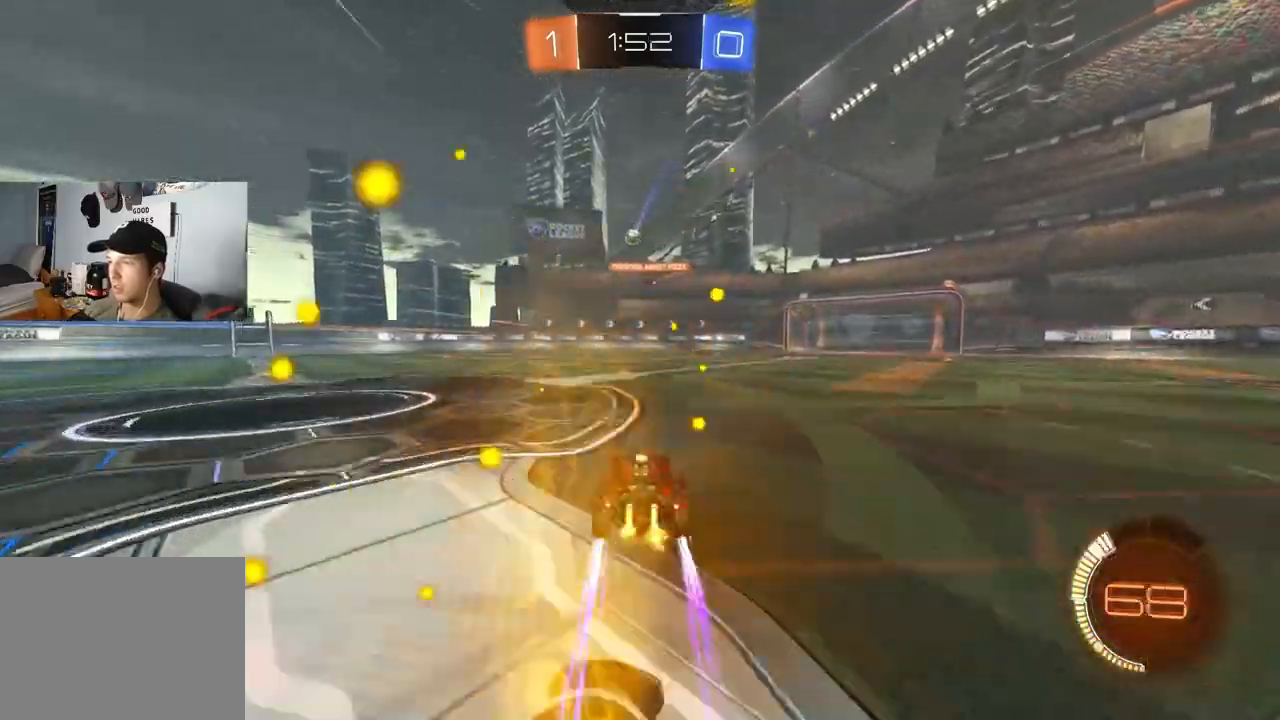
{"buttons": ["R2"], "left_stick": "center", "right_stick": "center", "events": []}
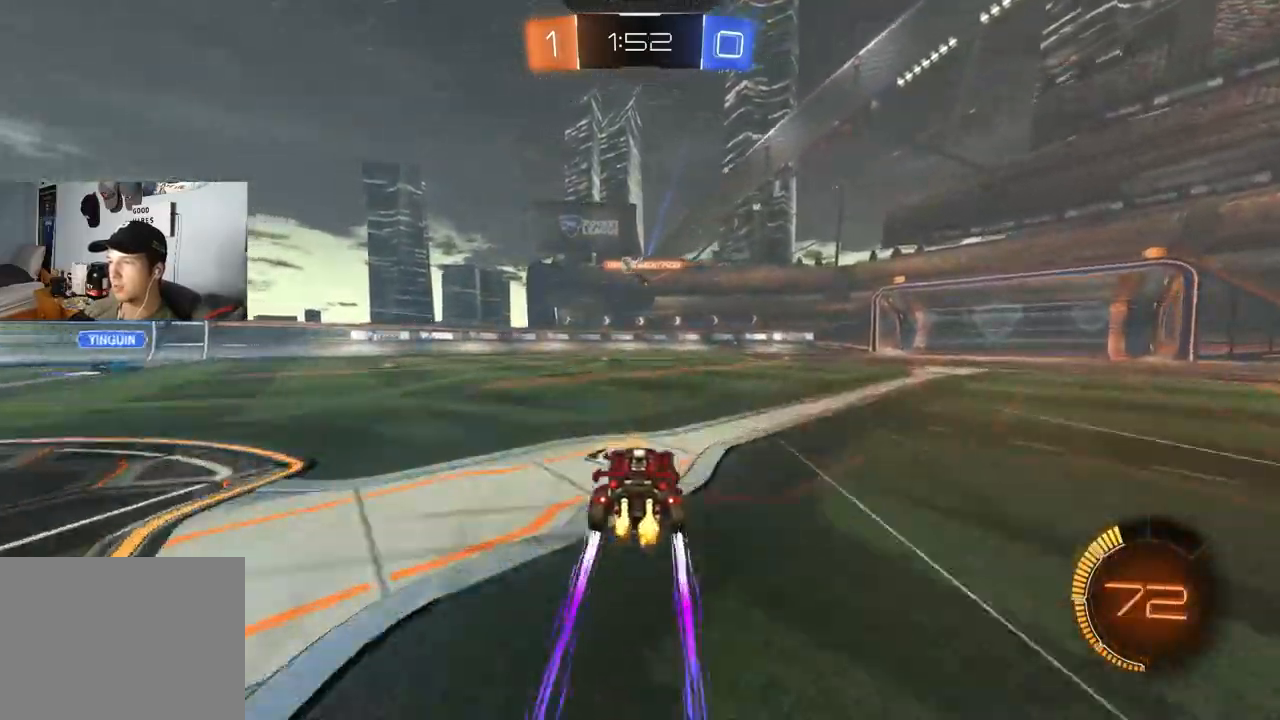
{"buttons": ["R2"], "left_stick": "center", "right_stick": "center", "events": [[100, "left_stick", "left"], [217, "left_stick", "center"]]}
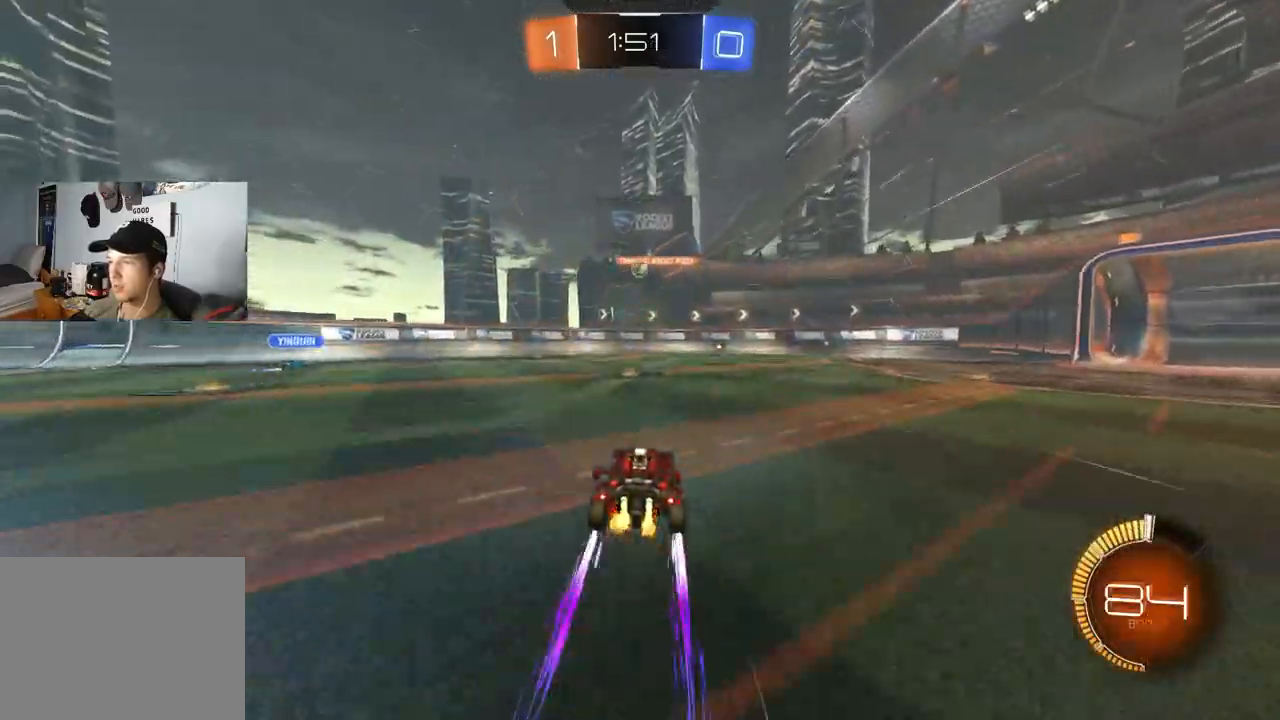
{"buttons": ["R2"], "left_stick": "down-right", "right_stick": "center", "events": [[50, "R2", "up"], [133, "left_stick", "down-right"], [167, "R2", "down"], [300, "CIRCLE", "down"], [433, "CIRCLE", "up"]]}
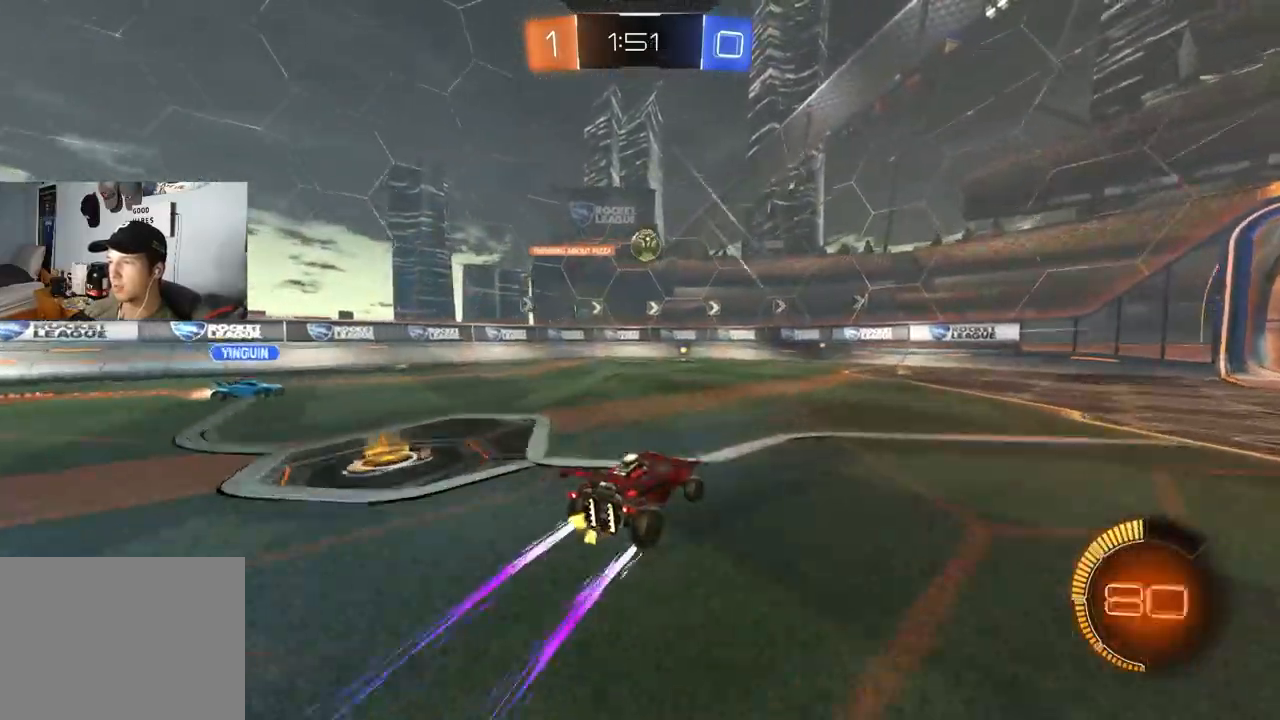
{"buttons": ["L1", "R2"], "left_stick": "left", "right_stick": "center", "events": [[17, "left_stick", "down"], [50, "CROSS", "down"], [250, "CROSS", "up"], [333, "left_stick", "left"], [367, "L1", "down"]]}
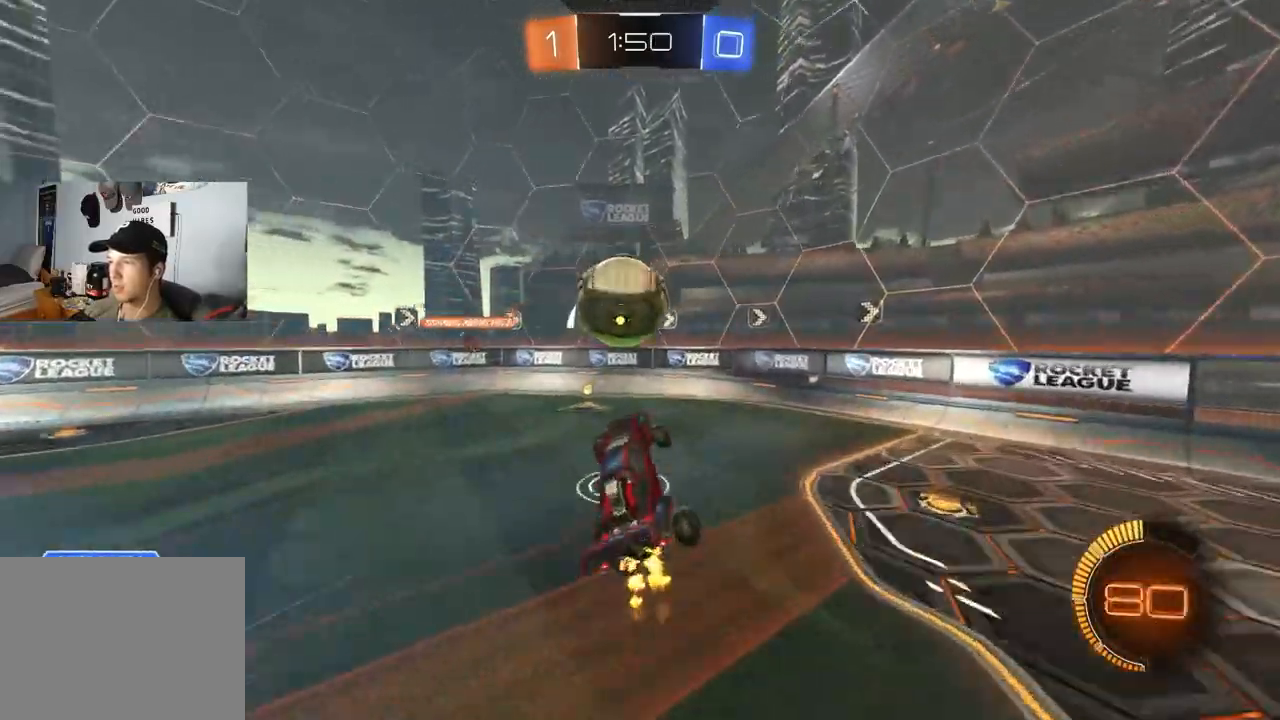
{"buttons": ["L1", "R2"], "left_stick": "up-right", "right_stick": "center", "events": [[67, "left_stick", "up"], [150, "R1", "down"], [183, "L1", "up"], [200, "left_stick", "up-right"], [417, "R1", "up"], [483, "L1", "down"]]}
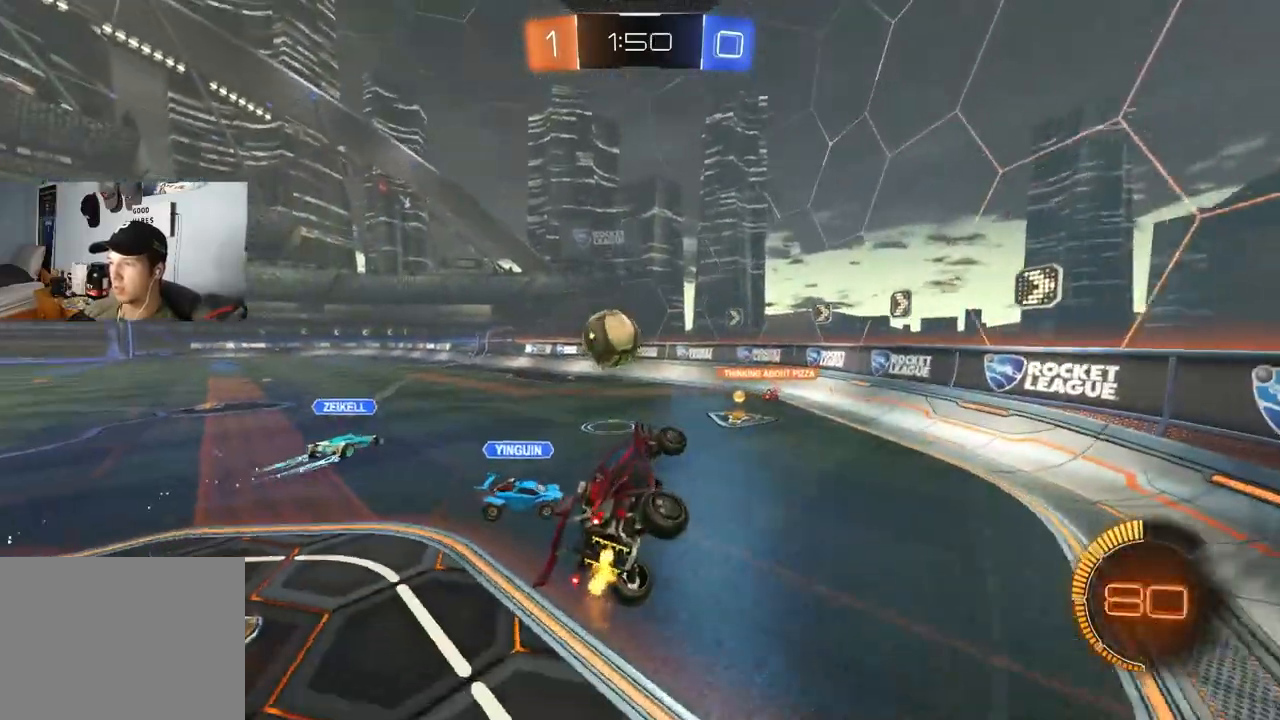
{"buttons": ["CIRCLE", "R2"], "left_stick": "center", "right_stick": "center", "events": [[83, "L1", "up"], [150, "CIRCLE", "down"], [183, "CROSS", "down"], [233, "left_stick", "up"], [383, "left_stick", "center"], [400, "CROSS", "up"]]}
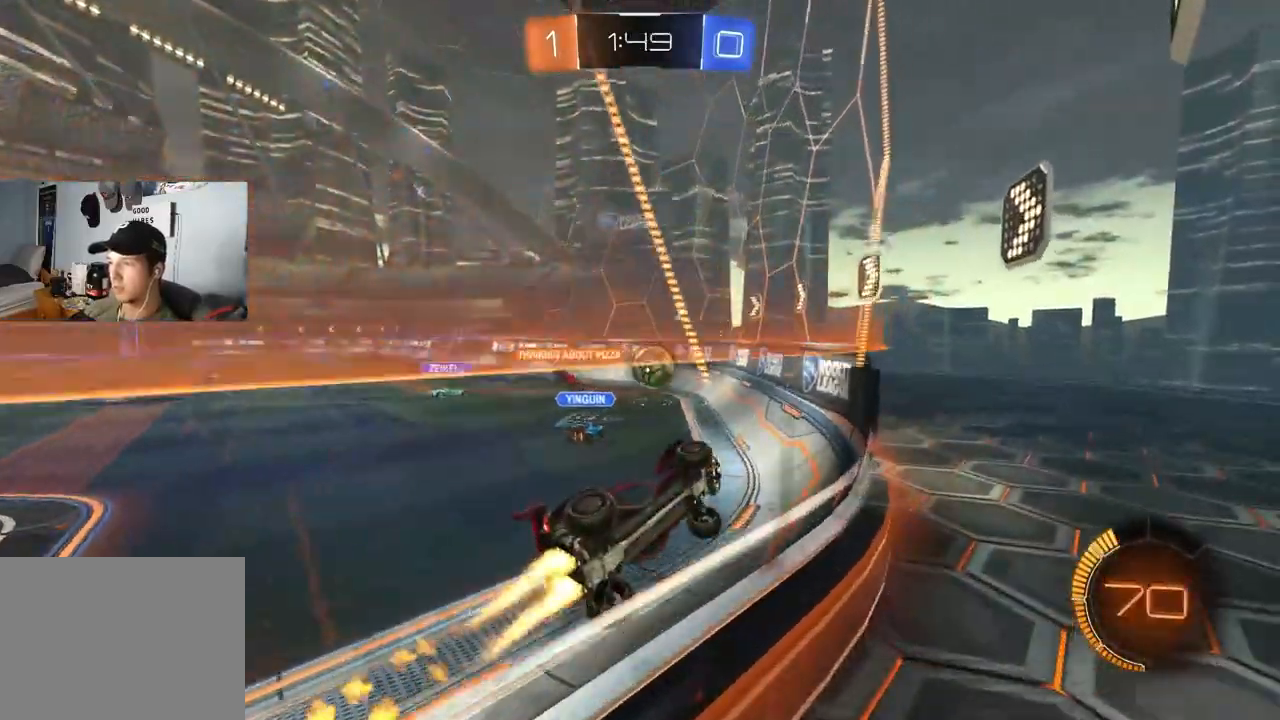
{"buttons": ["CIRCLE", "R2"], "left_stick": "center", "right_stick": "center", "events": []}
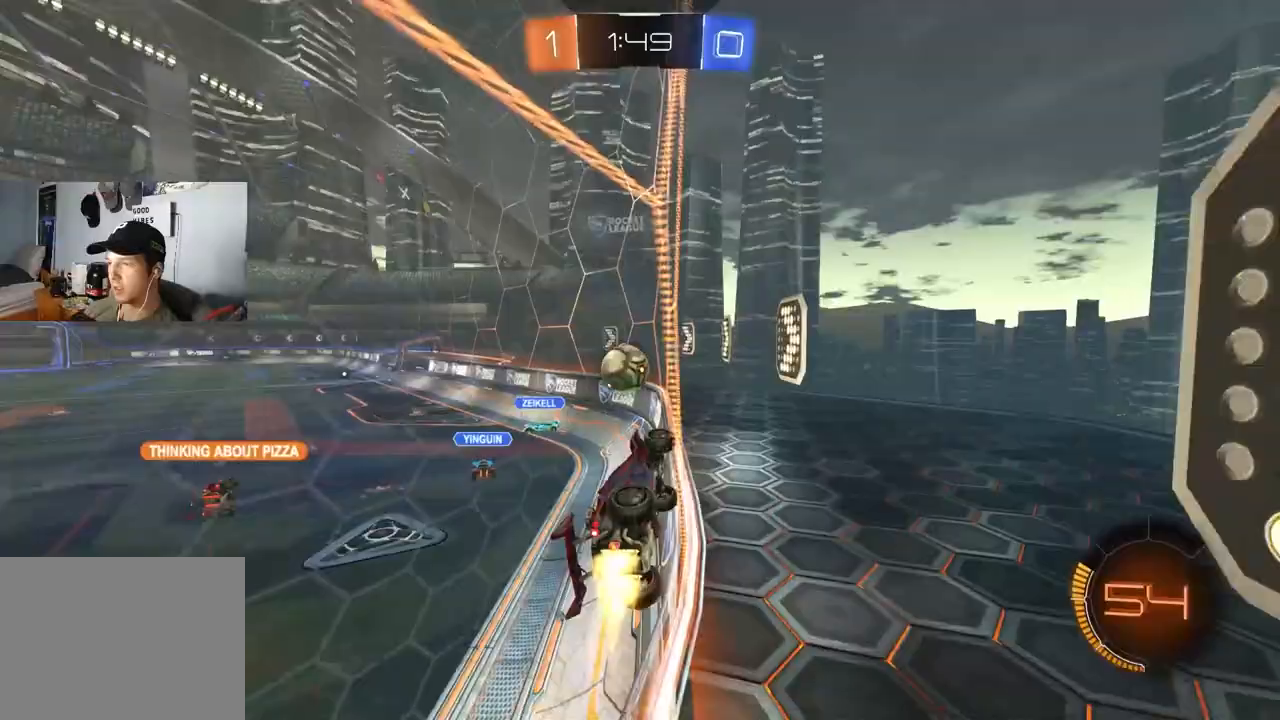
{"buttons": ["R1", "R2"], "left_stick": "center", "right_stick": "center", "events": [[100, "left_stick", "right"], [217, "CROSS", "down"], [217, "R1", "down"], [217, "left_stick", "down-left"], [400, "CROSS", "up"], [433, "left_stick", "center"], [500, "CIRCLE", "up"]]}
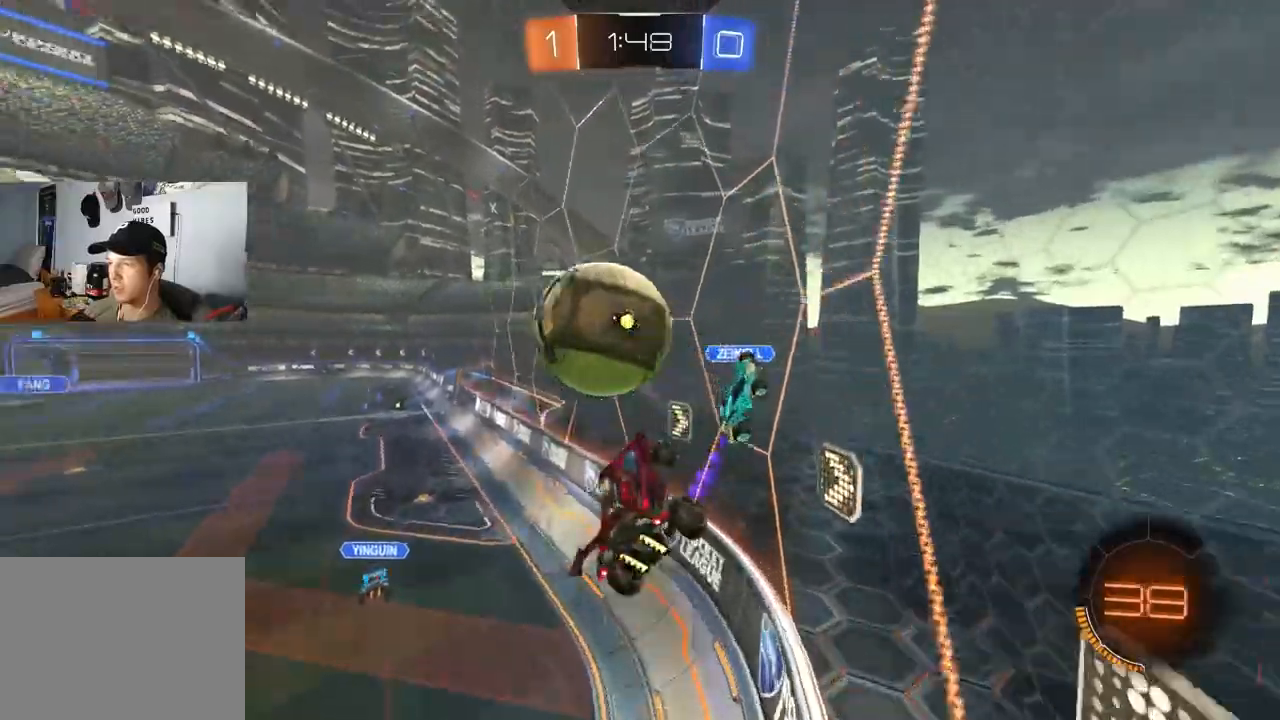
{"buttons": ["CROSS", "R2"], "left_stick": "up", "right_stick": "center", "events": [[50, "left_stick", "left"], [67, "R1", "up"], [167, "L1", "down"], [250, "left_stick", "up-left"], [367, "left_stick", "up"], [383, "L1", "up"], [450, "CROSS", "down"]]}
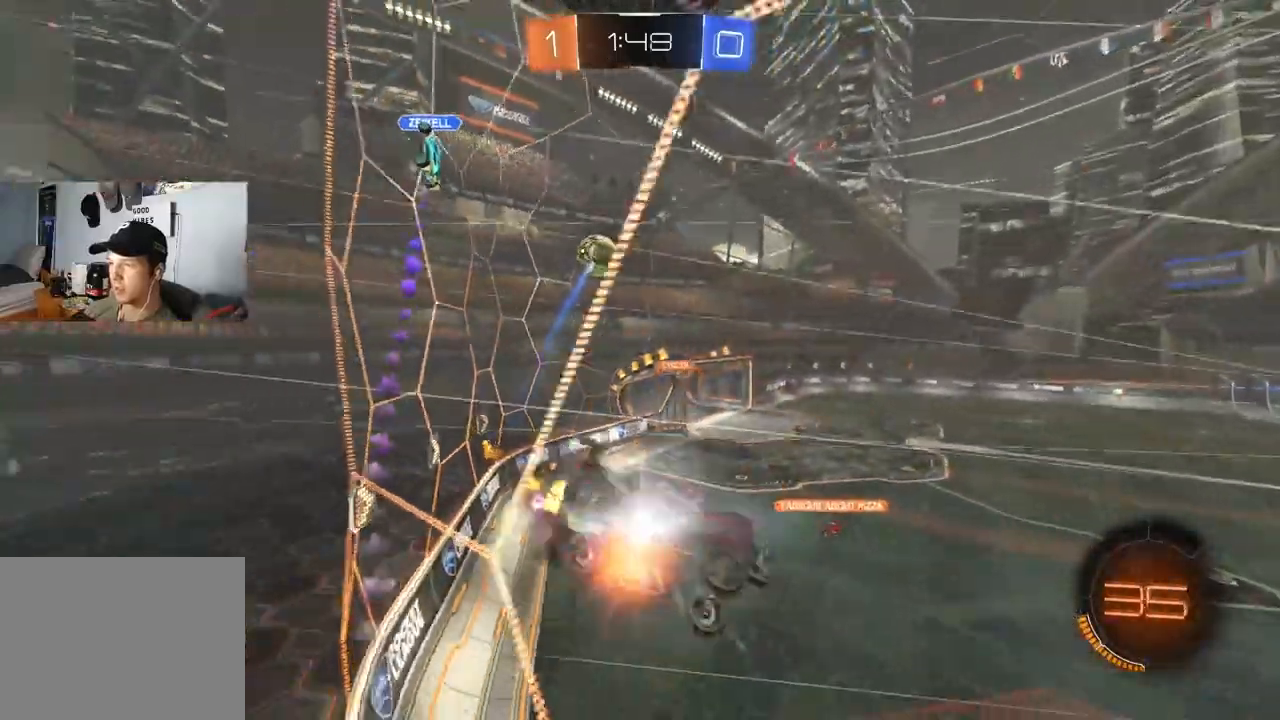
{"buttons": ["R2"], "left_stick": "left", "right_stick": "center", "events": [[33, "L3", "down"], [50, "left_stick", "down-left"], [83, "L3", "up"], [150, "CROSS", "up"], [317, "left_stick", "left"], [350, "L1", "down"], [483, "L1", "up"]]}
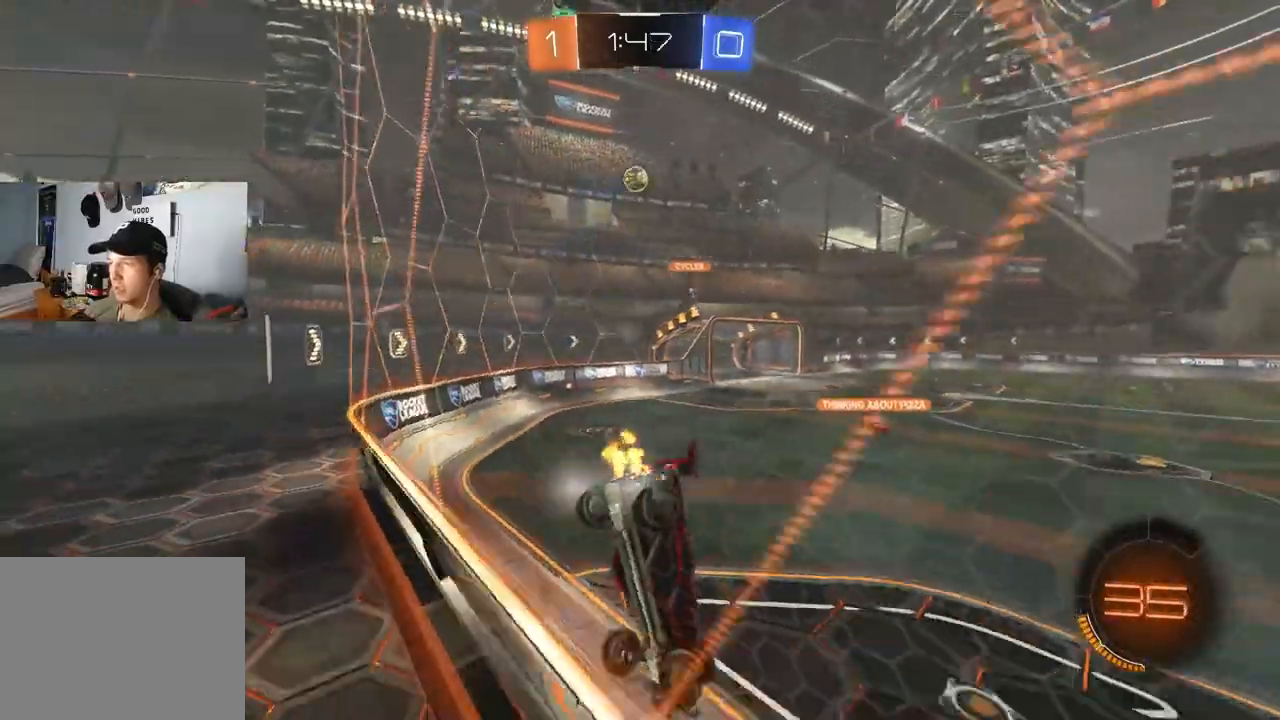
{"buttons": ["R2"], "left_stick": "left", "right_stick": "center", "events": [[267, "left_stick", "center"], [367, "left_stick", "left"]]}
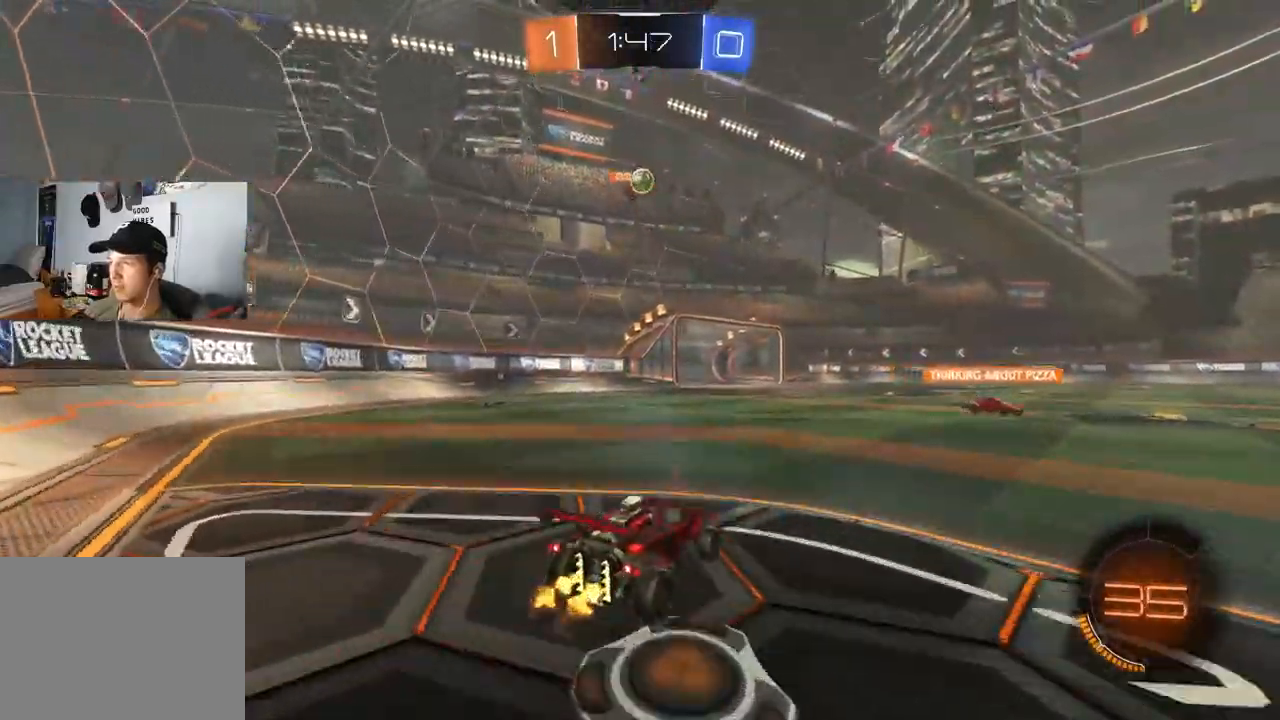
{"buttons": ["R2"], "left_stick": "left", "right_stick": "center", "events": [[17, "left_stick", "center"], [100, "left_stick", "right"], [250, "left_stick", "center"], [317, "left_stick", "right"], [450, "left_stick", "left"]]}
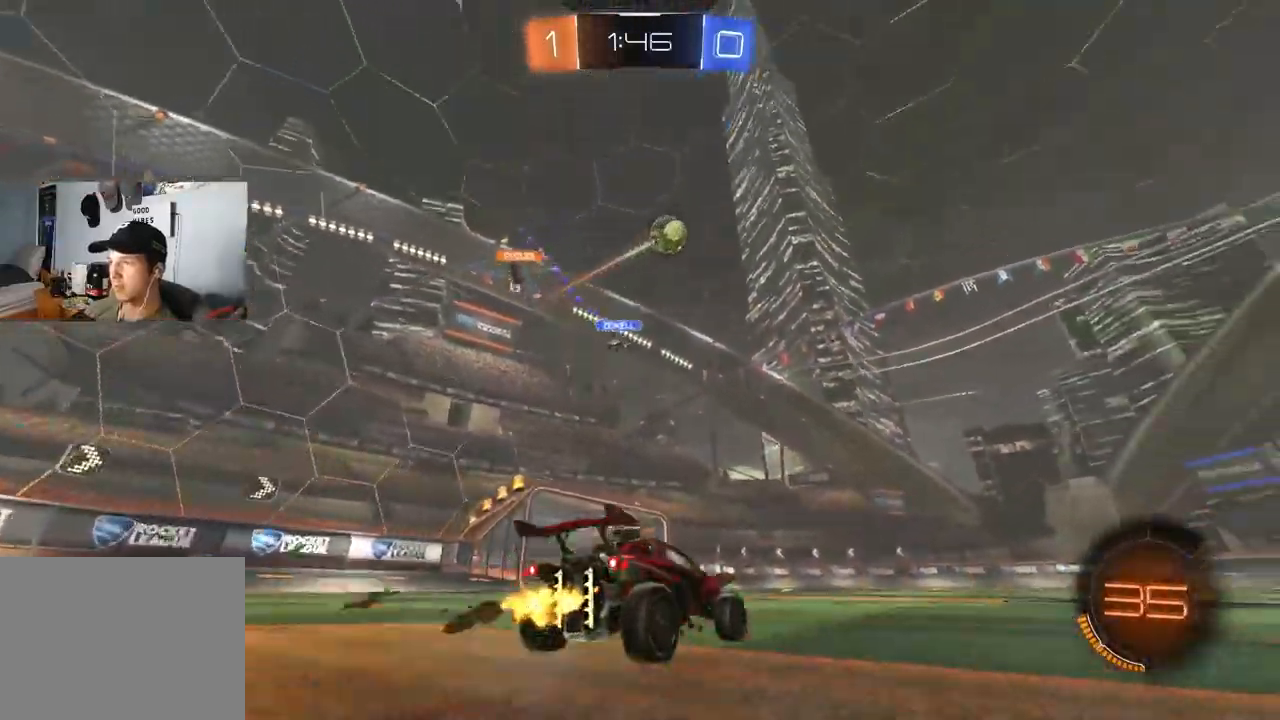
{"buttons": ["L1", "R2"], "left_stick": "down", "right_stick": "center", "events": [[67, "CIRCLE", "down"], [67, "CROSS", "down"], [100, "left_stick", "up-right"], [117, "L1", "down"], [133, "CROSS", "up"], [167, "CROSS", "down"], [217, "TRIANGLE", "down"], [233, "left_stick", "down-right"], [300, "CROSS", "up"], [317, "TRIANGLE", "up"], [333, "left_stick", "down"], [400, "CIRCLE", "up"]]}
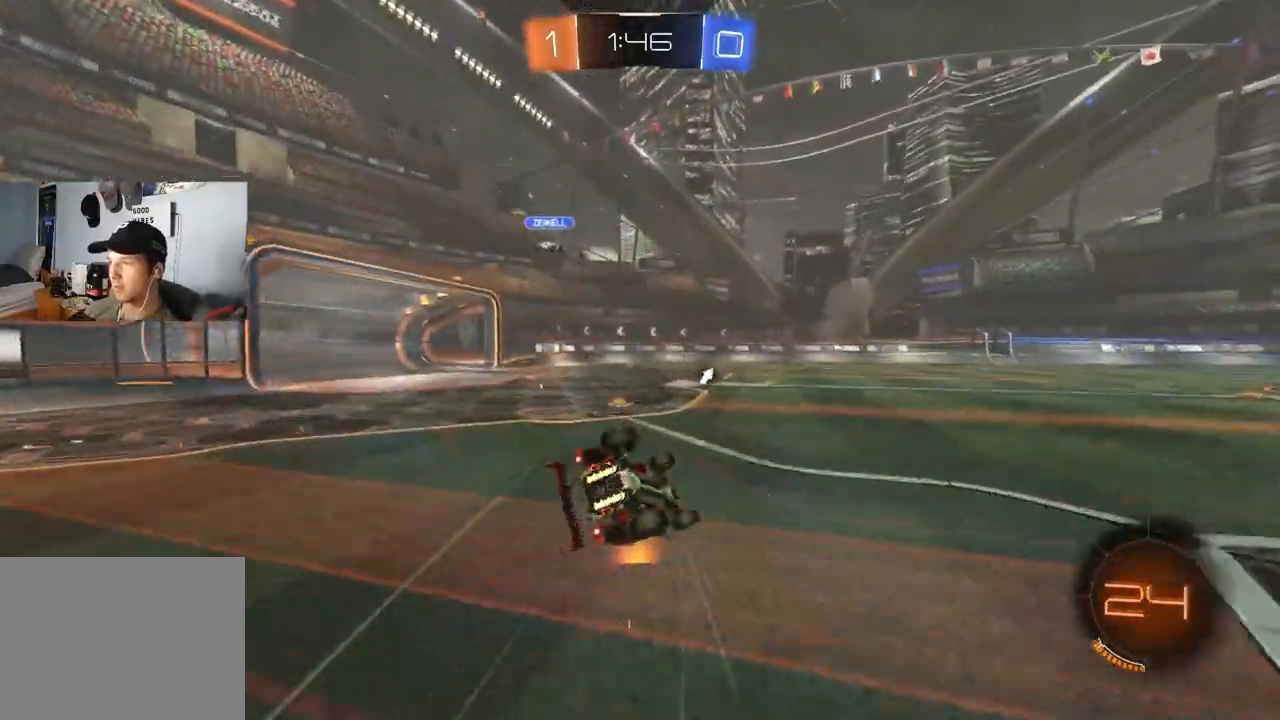
{"buttons": ["R2"], "left_stick": "center", "right_stick": "center", "events": [[50, "R2", "up"], [100, "left_stick", "down-left"], [283, "R2", "down"], [300, "TRIANGLE", "down"], [400, "TRIANGLE", "up"], [450, "left_stick", "center"], [467, "L1", "up"]]}
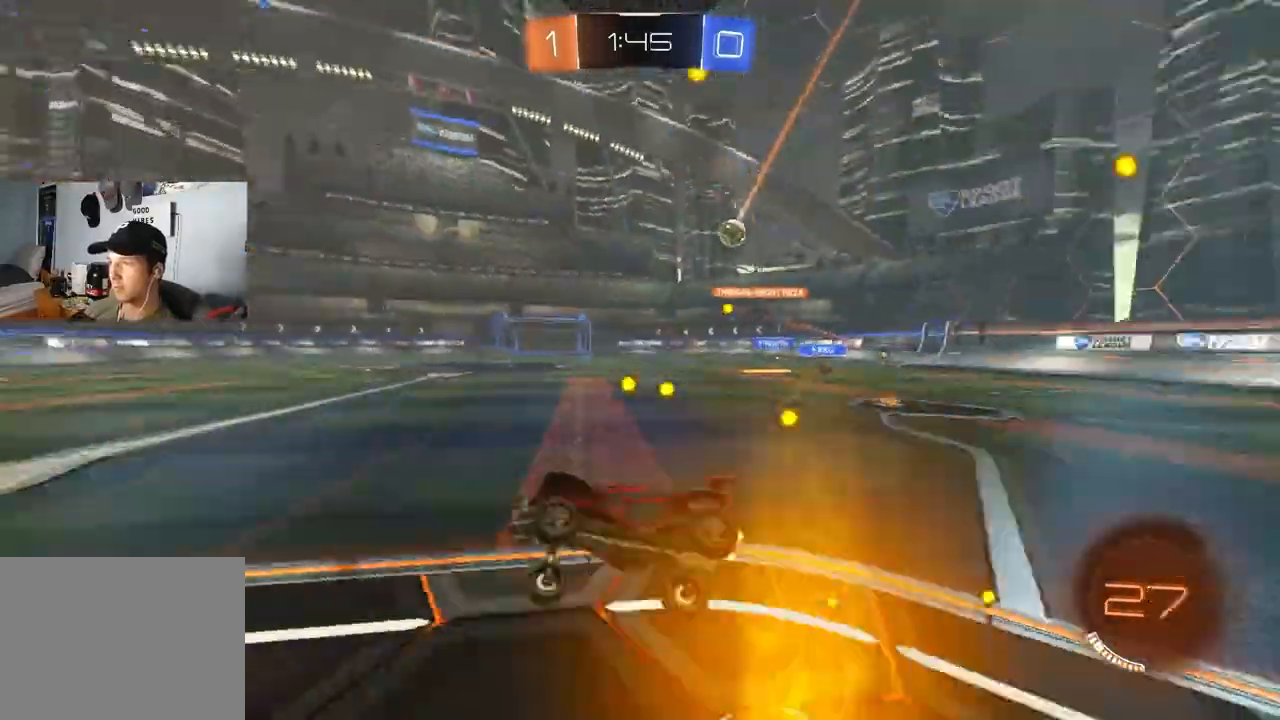
{"buttons": ["R2"], "left_stick": "right", "right_stick": "center", "events": [[333, "left_stick", "right"], [400, "left_stick", "center"], [450, "left_stick", "right"]]}
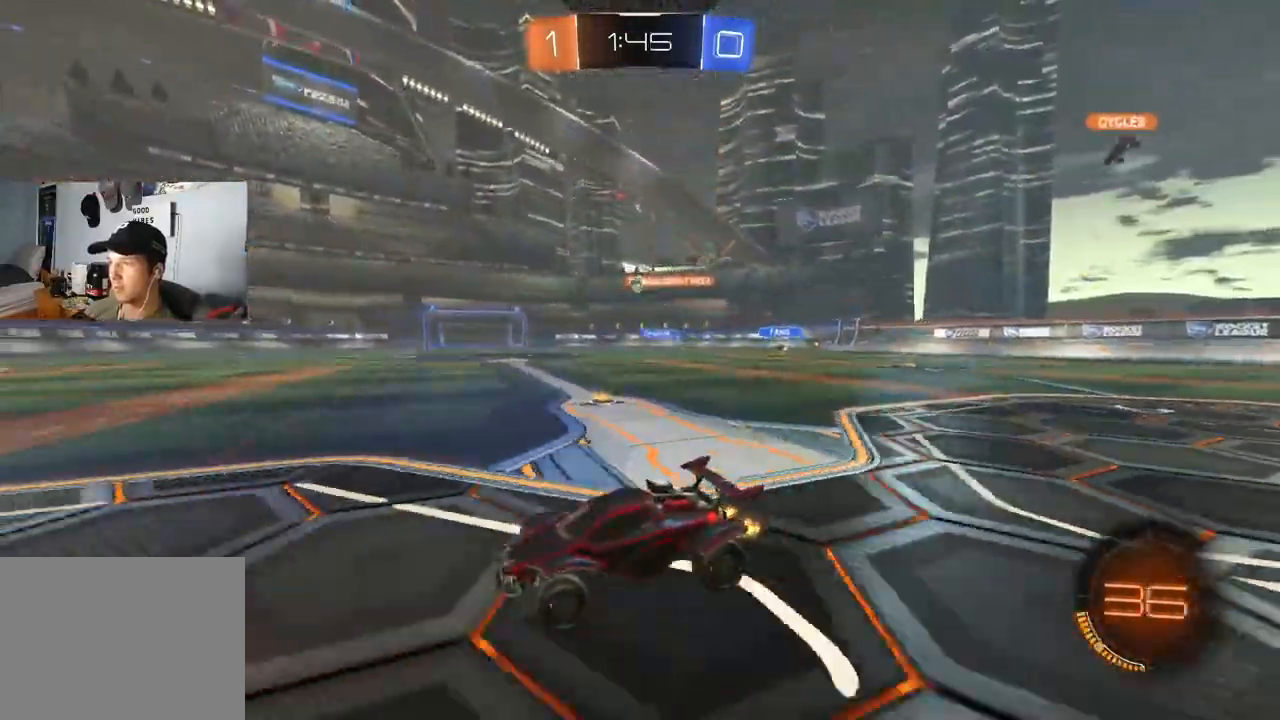
{"buttons": ["CIRCLE", "R2"], "left_stick": "right", "right_stick": "center", "events": [[217, "CIRCLE", "down"], [267, "left_stick", "center"], [383, "left_stick", "right"]]}
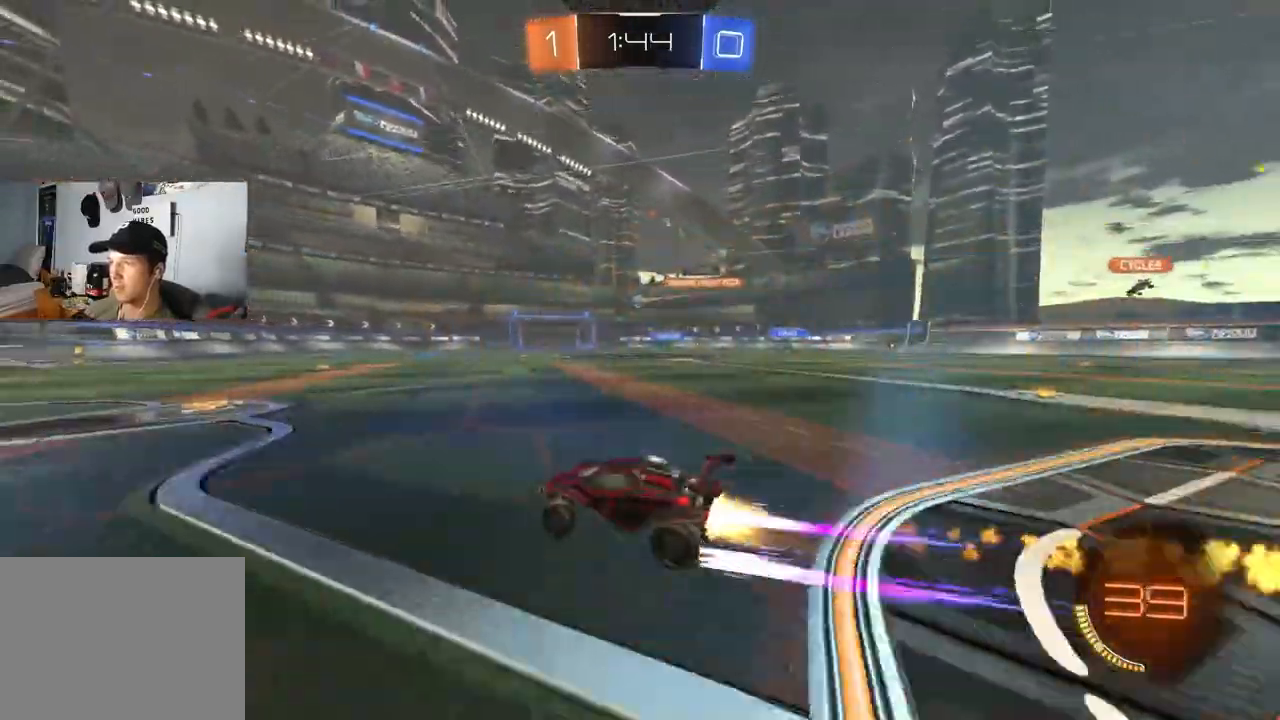
{"buttons": ["R2"], "left_stick": "center", "right_stick": "center", "events": [[100, "CIRCLE", "up"], [117, "left_stick", "center"], [200, "left_stick", "right"], [350, "left_stick", "center"]]}
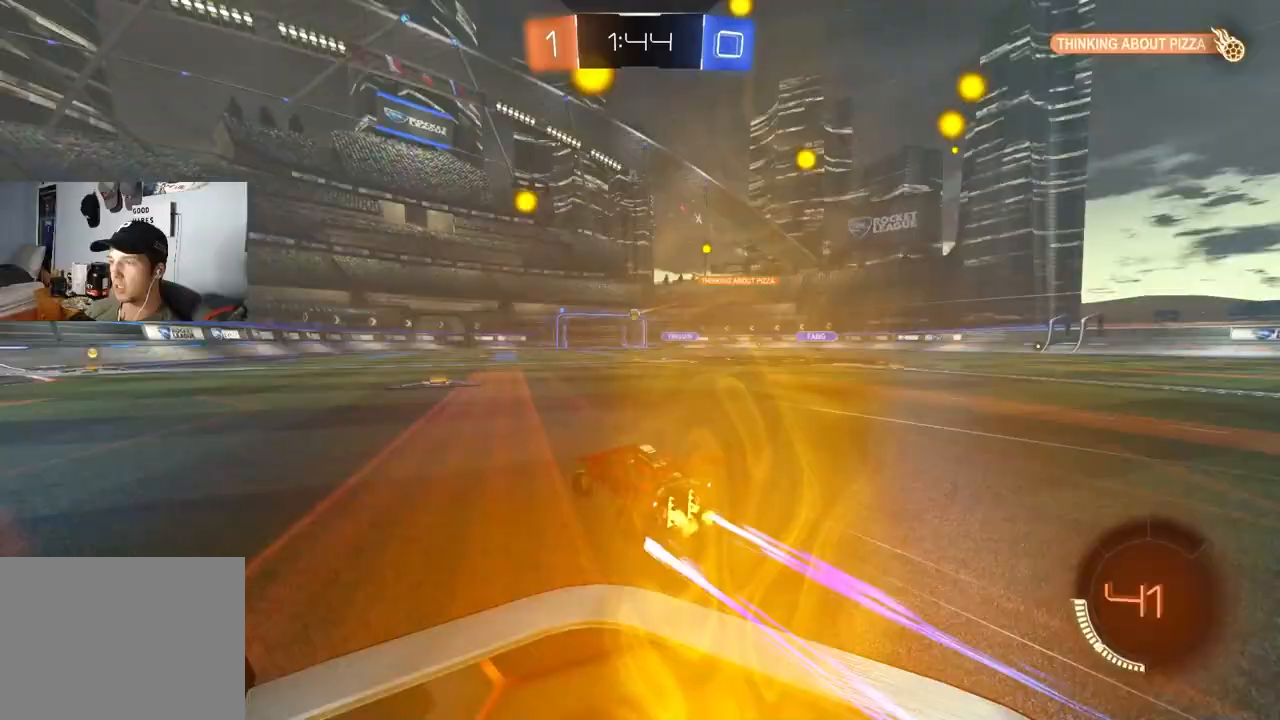
{"buttons": ["R2"], "left_stick": "left", "right_stick": "center", "events": [[250, "left_stick", "left"]]}
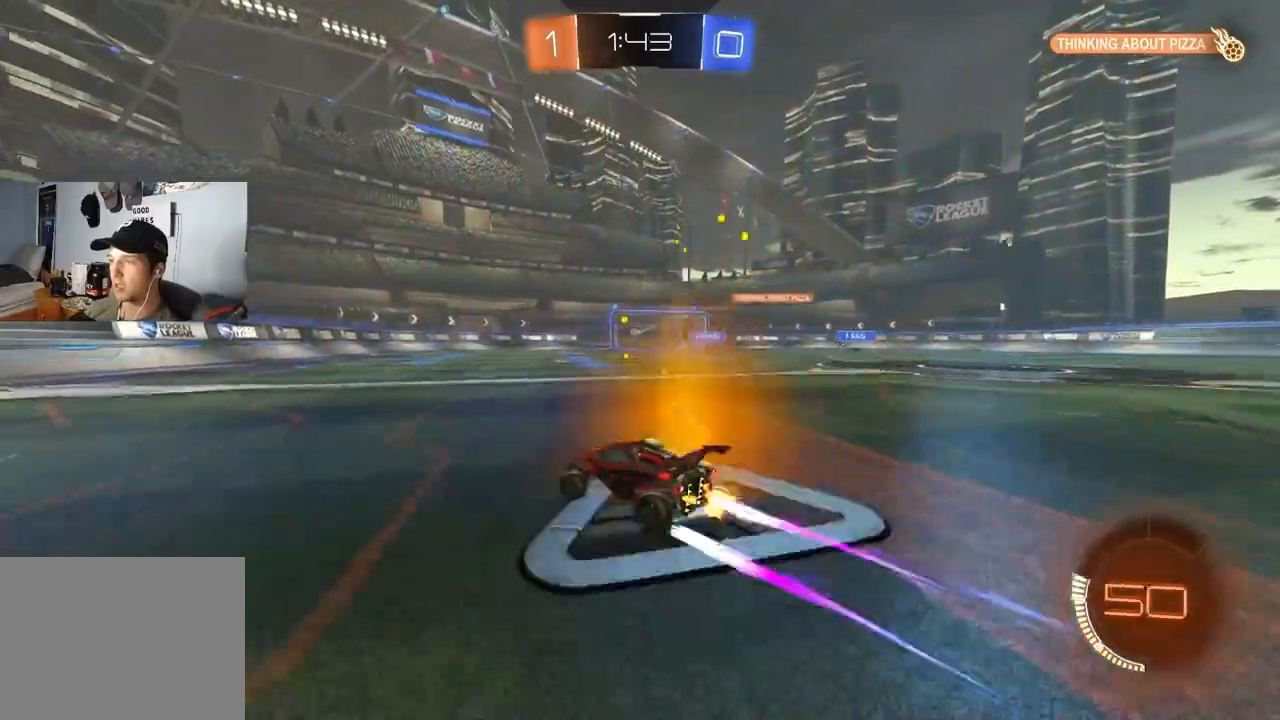
{"buttons": ["TRIANGLE", "R2"], "left_stick": "left", "right_stick": "center", "events": [[100, "CIRCLE", "down"], [117, "TRIANGLE", "down"], [183, "left_stick", "center"], [233, "TRIANGLE", "up"], [317, "CIRCLE", "up"], [400, "left_stick", "left"], [450, "TRIANGLE", "down"]]}
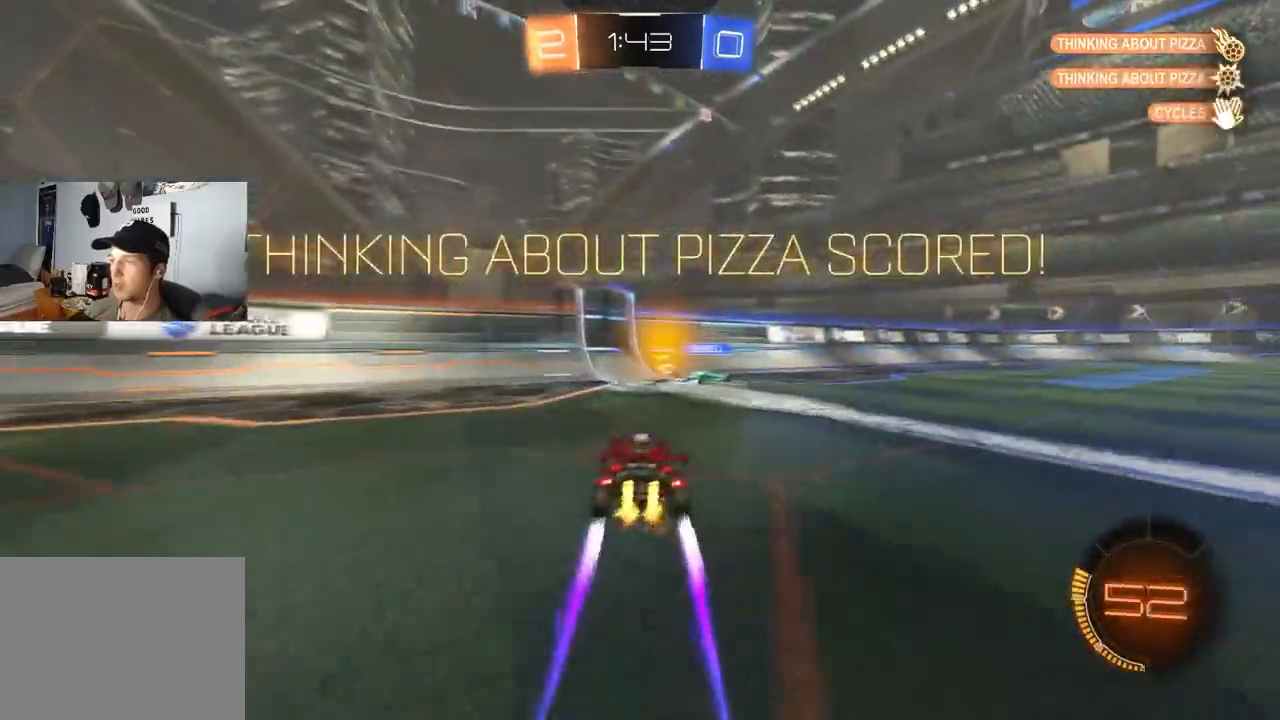
{"buttons": ["R2"], "left_stick": "right", "right_stick": "center", "events": [[17, "left_stick", "center"], [83, "TRIANGLE", "up"], [233, "left_stick", "right"]]}
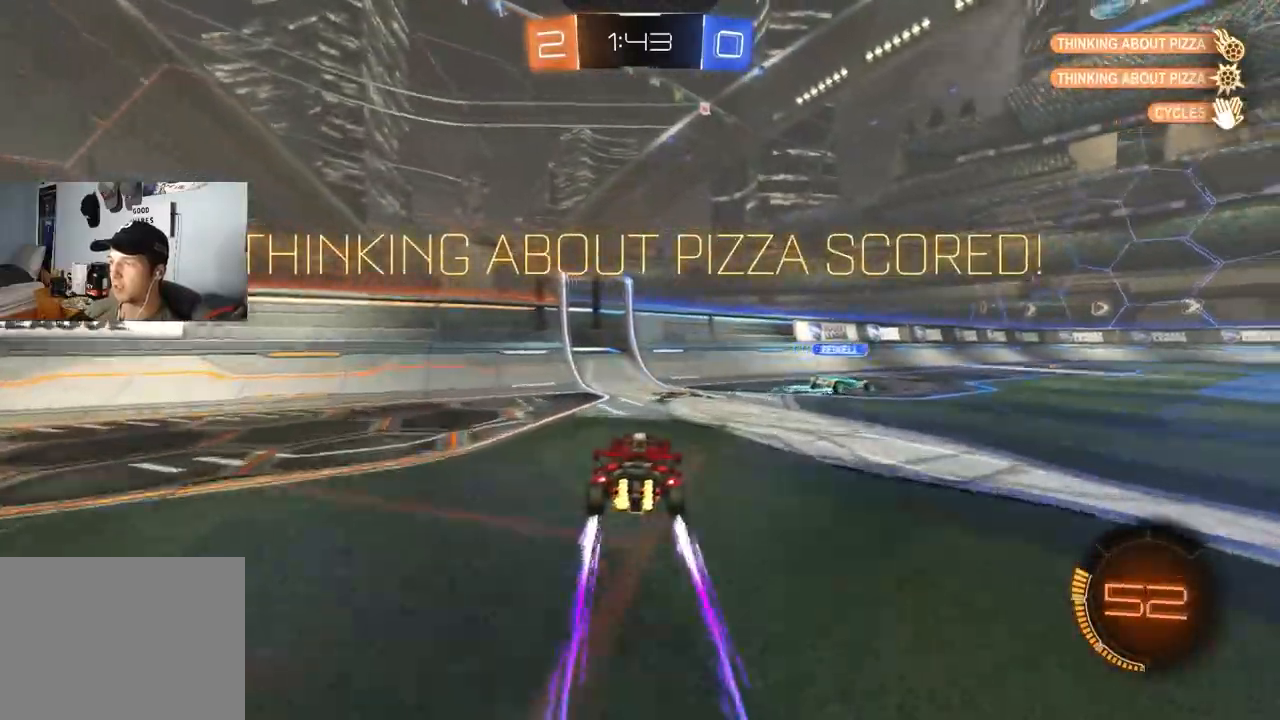
{"buttons": ["CROSS", "CIRCLE", "R2"], "left_stick": "right", "right_stick": "center", "events": [[83, "L1", "down"], [217, "L1", "up"], [450, "CIRCLE", "down"], [467, "CROSS", "down"]]}
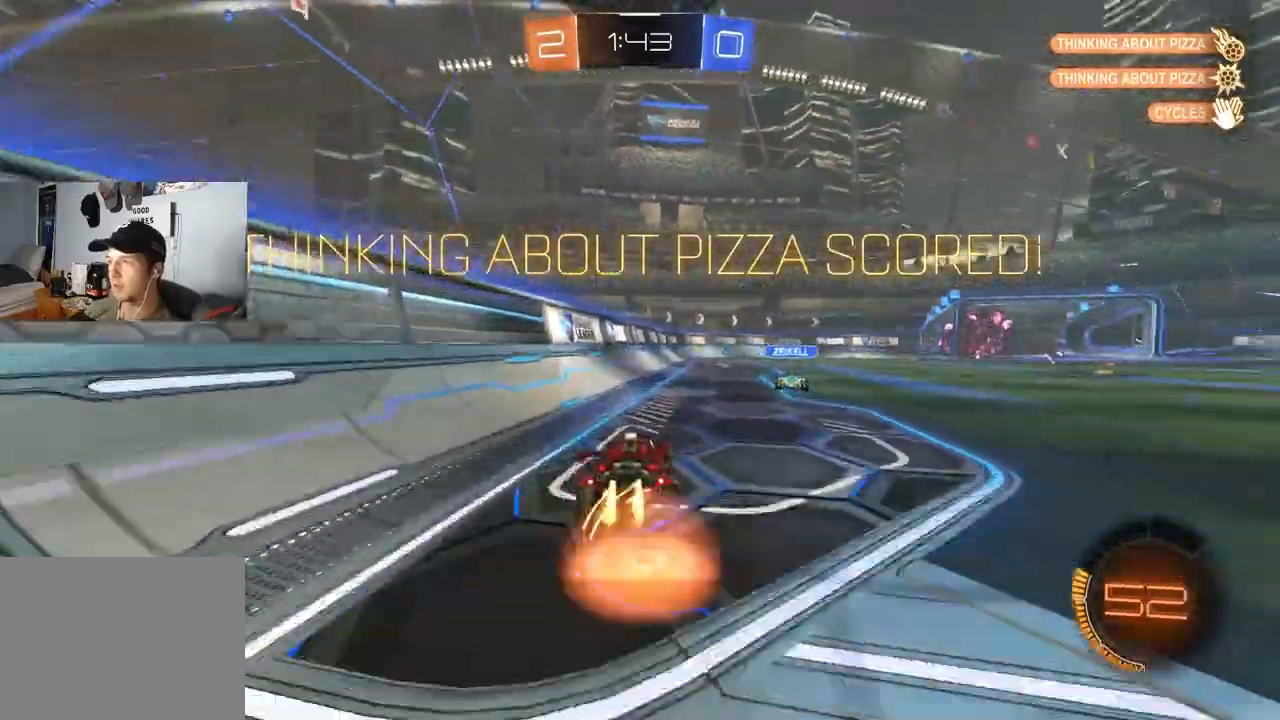
{"buttons": ["R1", "R2"], "left_stick": "down", "right_stick": "center", "events": [[17, "CROSS", "up"], [17, "left_stick", "up-right"], [33, "CIRCLE", "up"], [67, "CIRCLE", "down"], [67, "CROSS", "down"], [83, "R1", "down"], [100, "L3", "down"], [167, "left_stick", "down"], [217, "CROSS", "up"], [233, "L3", "up"], [300, "CIRCLE", "up"], [350, "left_stick", "center"], [450, "left_stick", "down"]]}
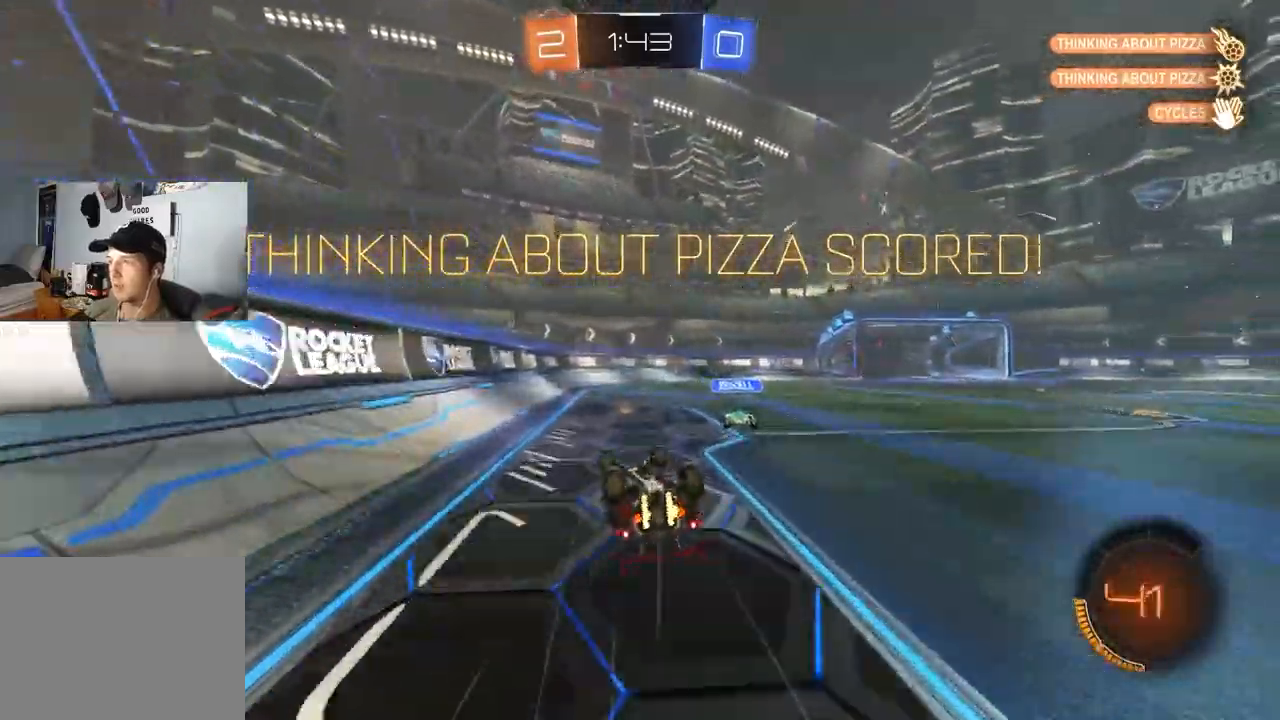
{"buttons": ["R2"], "left_stick": "right", "right_stick": "center", "events": [[67, "left_stick", "down-right"], [383, "left_stick", "center"], [433, "R1", "up"], [483, "left_stick", "right"]]}
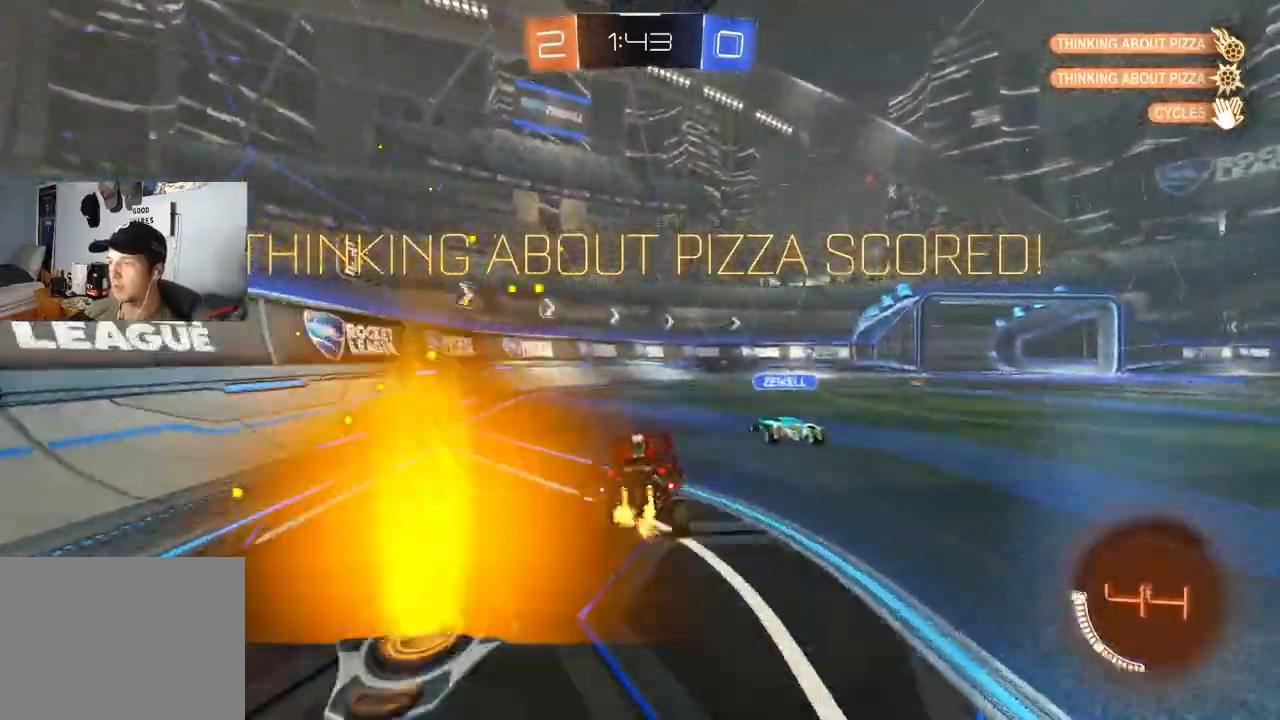
{"buttons": ["CIRCLE", "R2"], "left_stick": "right", "right_stick": "center", "events": [[283, "L1", "down"], [317, "CIRCLE", "down"], [383, "L1", "up"]]}
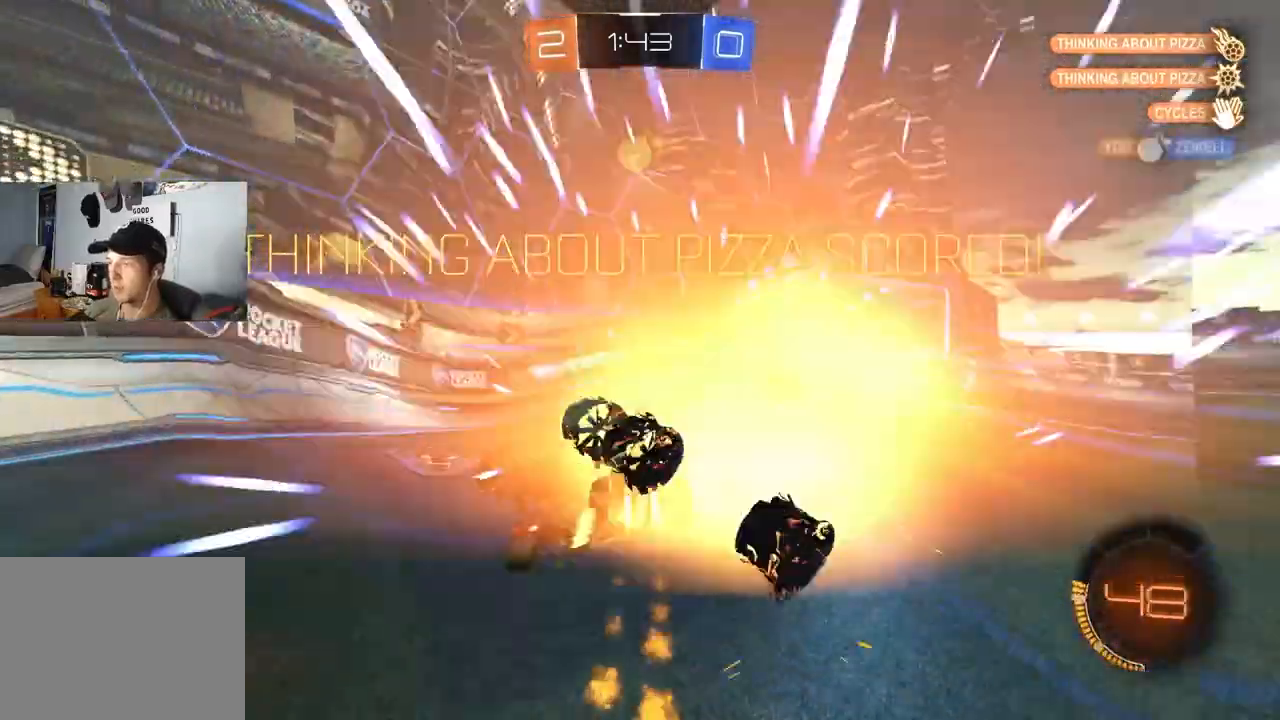
{"buttons": ["R2"], "left_stick": "right", "right_stick": "center", "events": [[400, "CIRCLE", "up"]]}
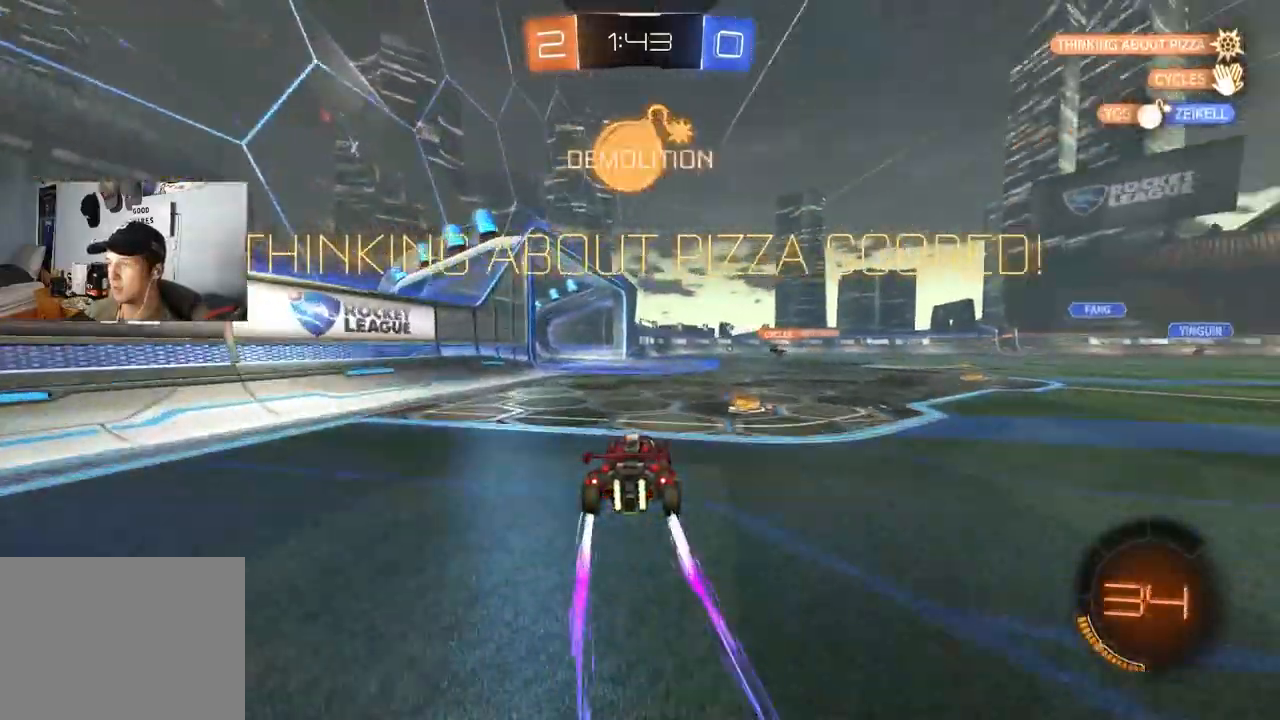
{"buttons": ["R1"], "left_stick": "center", "right_stick": "center", "events": [[17, "CROSS", "down"], [17, "left_stick", "up-right"], [67, "CROSS", "up"], [117, "CIRCLE", "down"], [117, "CROSS", "down"], [150, "L3", "down"], [150, "R1", "down"], [200, "left_stick", "down"], [217, "CROSS", "up"], [217, "L3", "up"], [267, "CIRCLE", "up"], [367, "left_stick", "center"], [433, "R2", "up"]]}
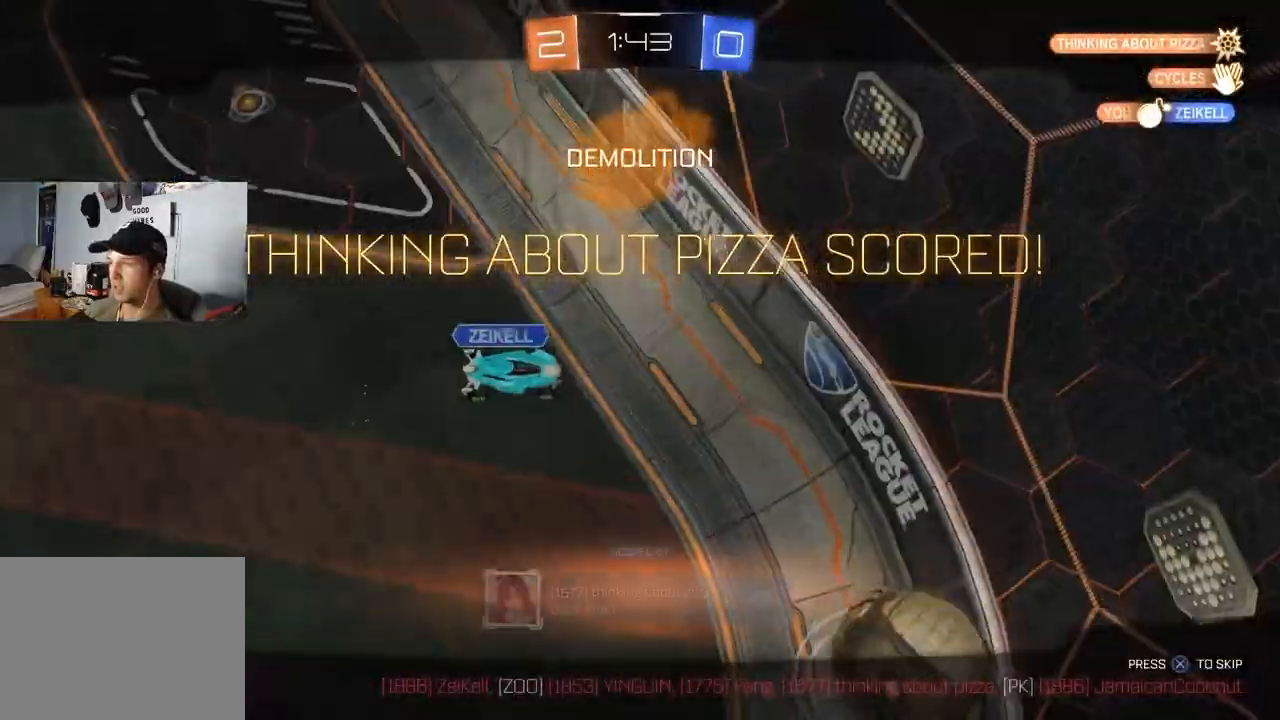
{"buttons": [], "left_stick": "center", "right_stick": "left", "events": [[283, "R1", "up"], [433, "right_stick", "left"]]}
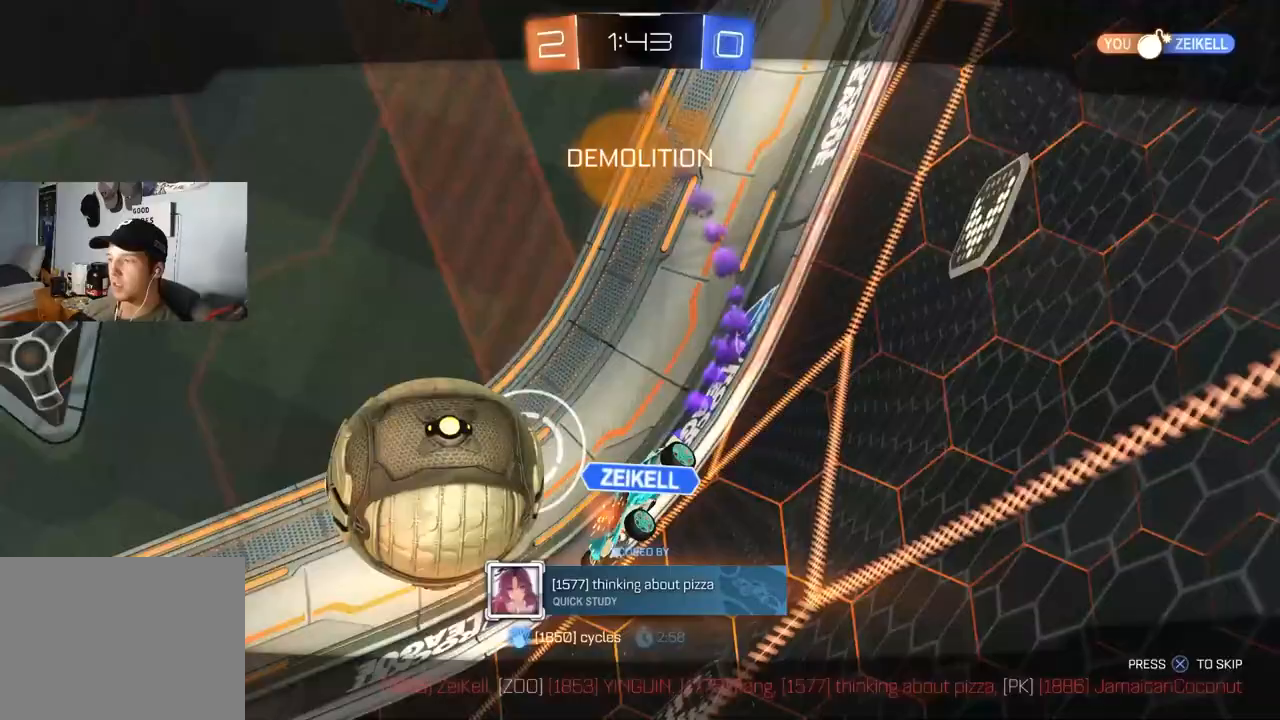
{"buttons": [], "left_stick": "center", "right_stick": "up-right", "events": [[183, "right_stick", "up-left"], [300, "right_stick", "up"], [500, "right_stick", "up-right"]]}